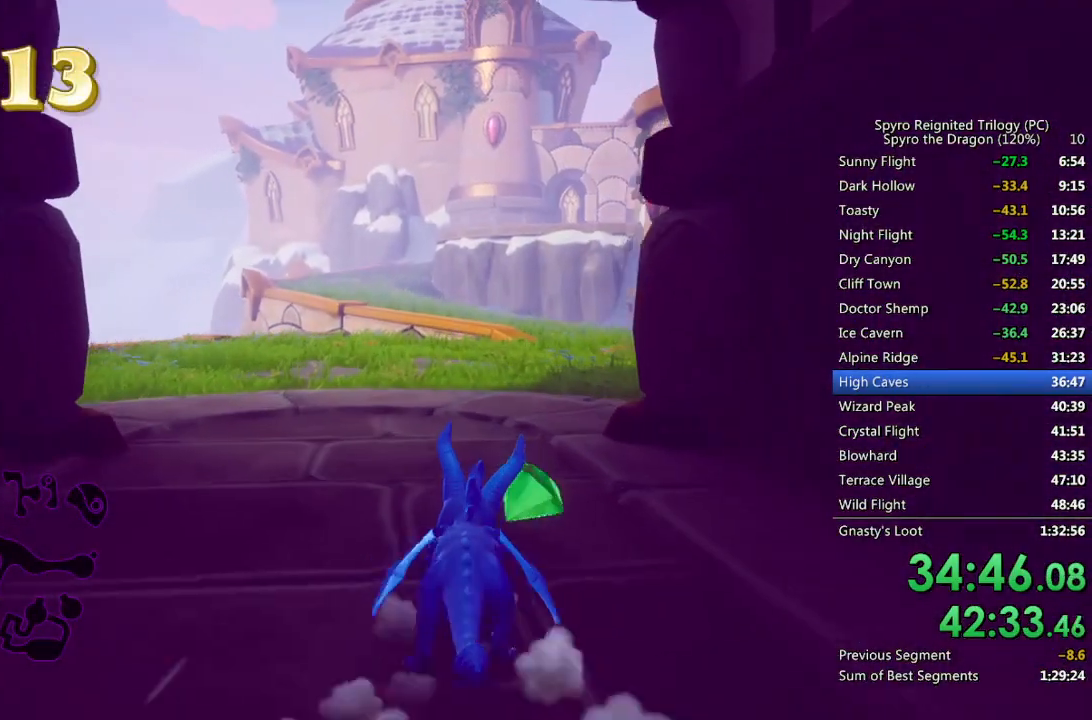
Gameplay with a controller (PlayStation layout); each line is a JSON object with the inputs held at the frame after it. "events" lists button and stick changes between this image and that frame as [ms after this image, input, new state], when the widget could be followed in between.
{"buttons": ["SQUARE"], "left_stick": "right", "right_stick": "center", "events": [[17, "SQUARE", "up"], [33, "right_stick", "right"], [50, "left_stick", "down"], [183, "left_stick", "down-right"], [350, "right_stick", "center"], [367, "SQUARE", "down"], [467, "left_stick", "right"]]}
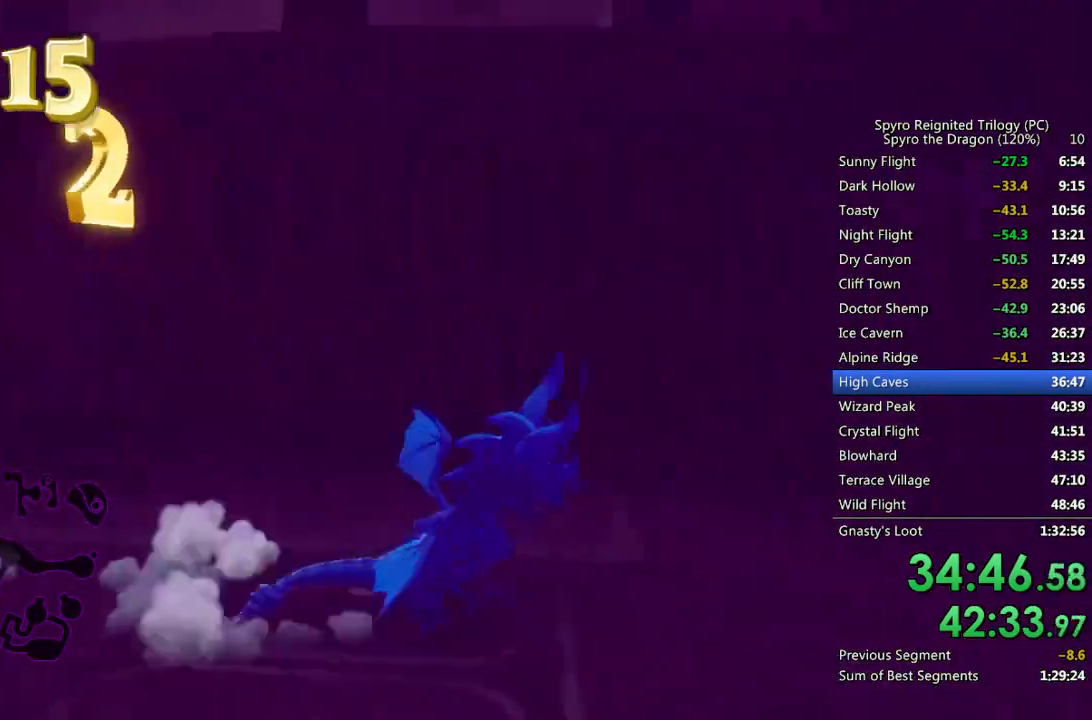
{"buttons": ["CROSS", "SQUARE"], "left_stick": "left", "right_stick": "center", "events": [[150, "left_stick", "center"], [267, "CROSS", "down"], [300, "left_stick", "left"]]}
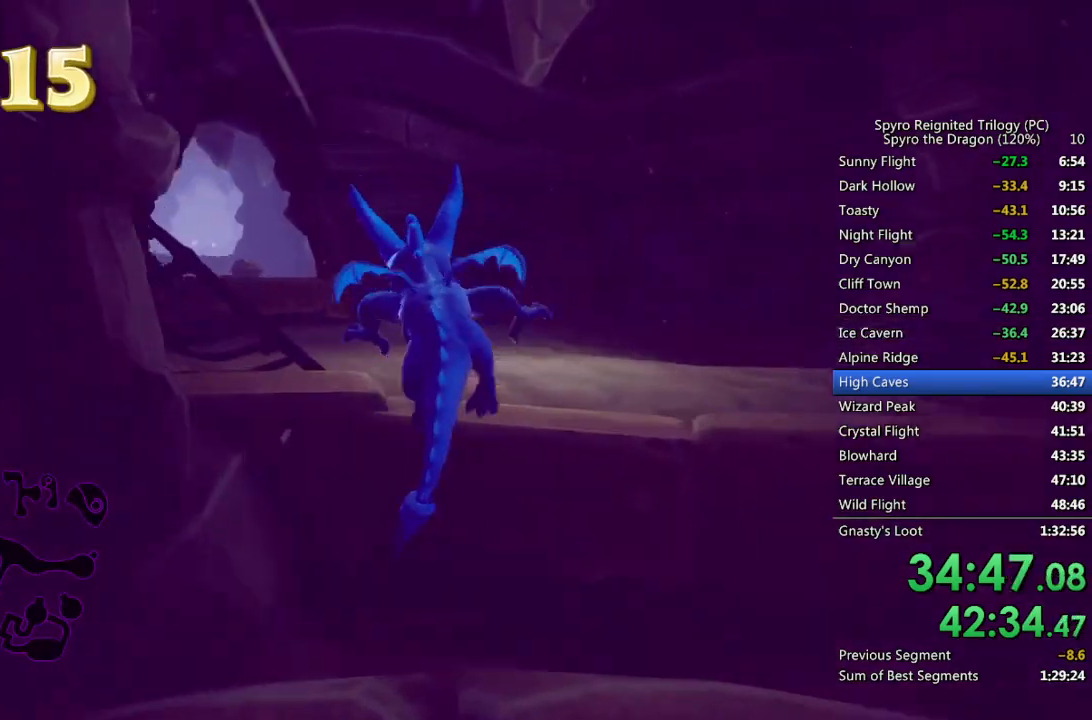
{"buttons": ["SQUARE"], "left_stick": "center", "right_stick": "center", "events": [[17, "CROSS", "up"], [67, "left_stick", "center"], [167, "left_stick", "left"], [350, "left_stick", "center"]]}
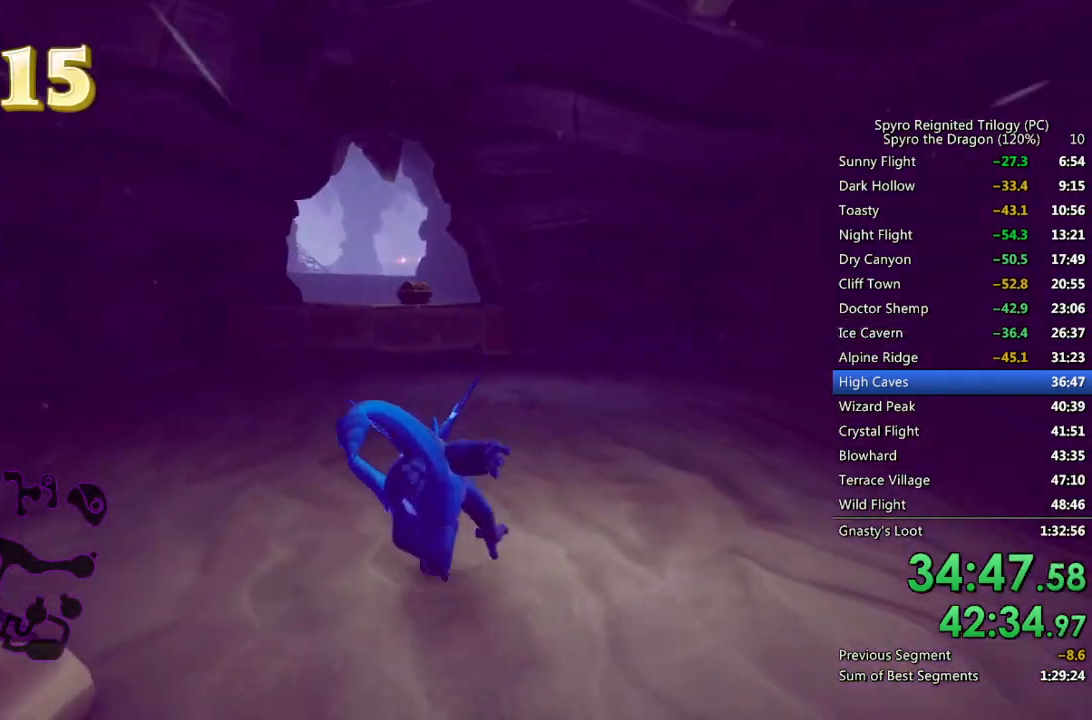
{"buttons": ["SQUARE"], "left_stick": "center", "right_stick": "center", "events": [[267, "left_stick", "right"], [333, "left_stick", "center"]]}
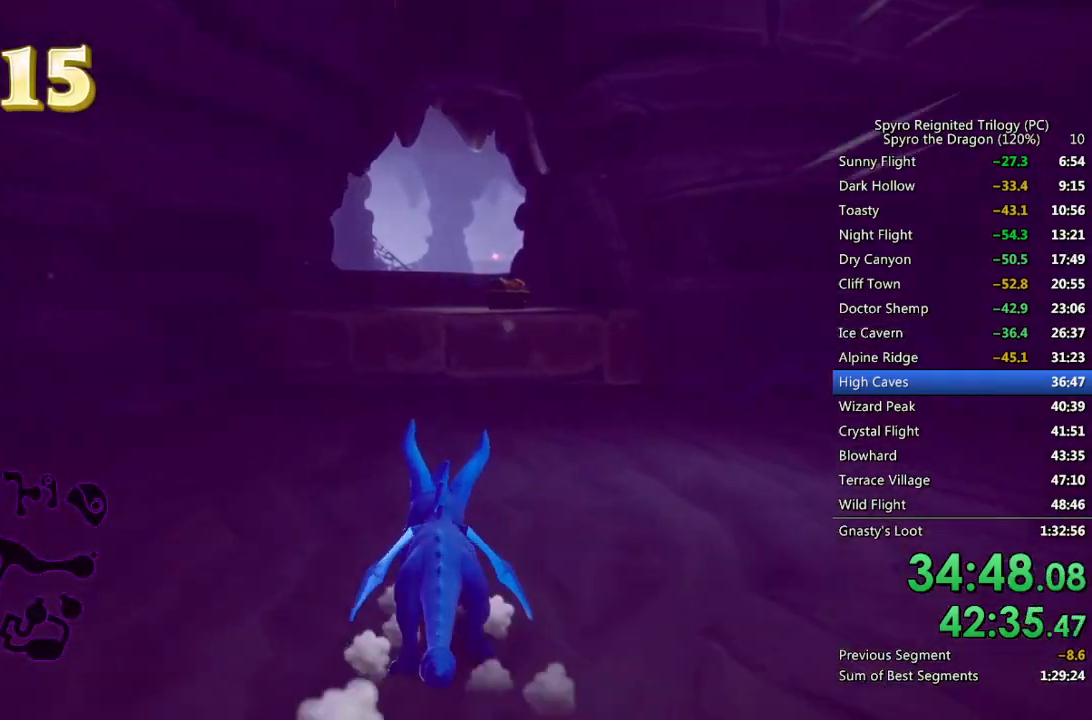
{"buttons": ["CROSS", "SQUARE"], "left_stick": "center", "right_stick": "center", "events": [[67, "left_stick", "up-right"], [167, "left_stick", "center"], [383, "CROSS", "down"]]}
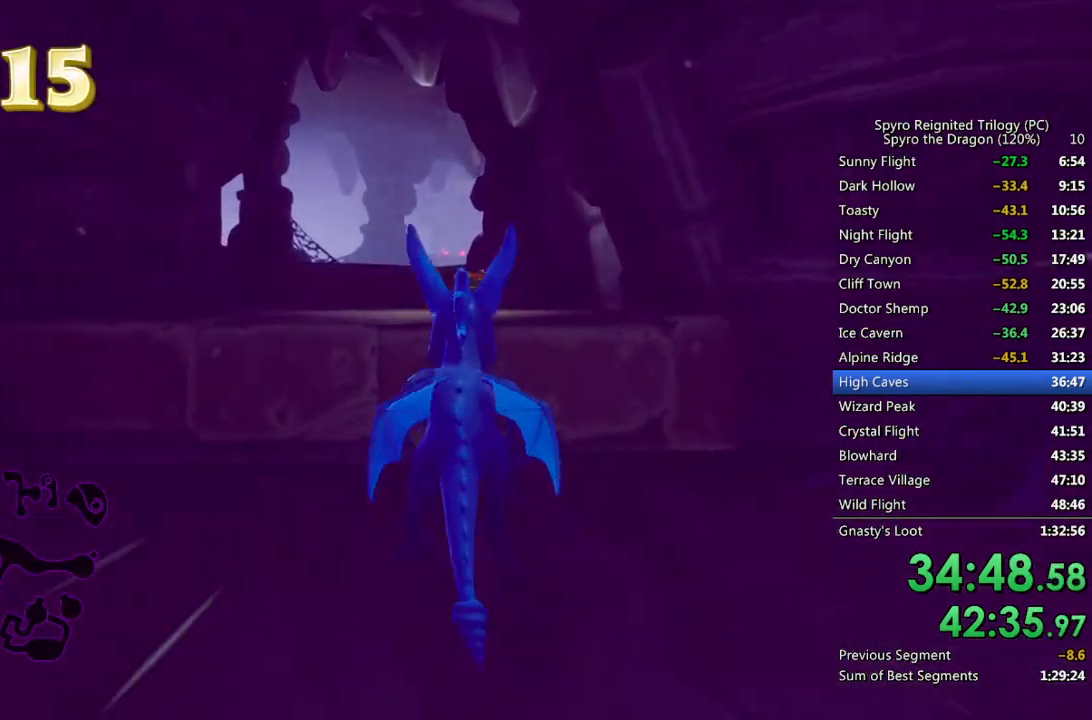
{"buttons": ["SQUARE"], "left_stick": "center", "right_stick": "center", "events": [[217, "CROSS", "up"]]}
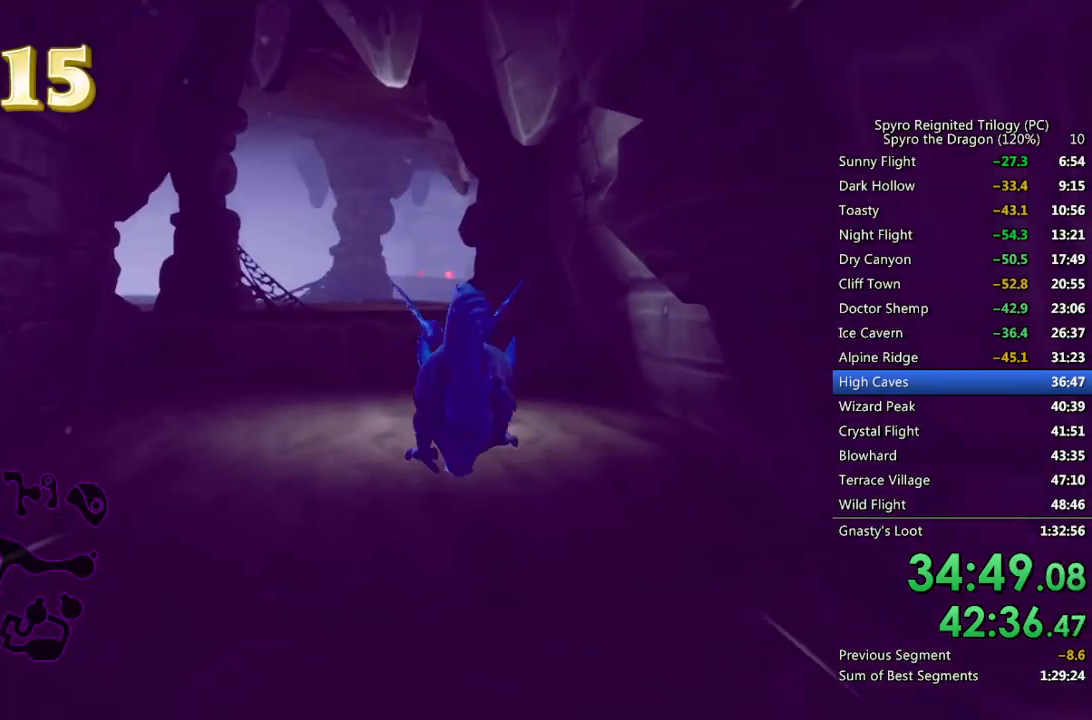
{"buttons": ["SQUARE"], "left_stick": "center", "right_stick": "center", "events": [[317, "left_stick", "left"], [433, "left_stick", "center"]]}
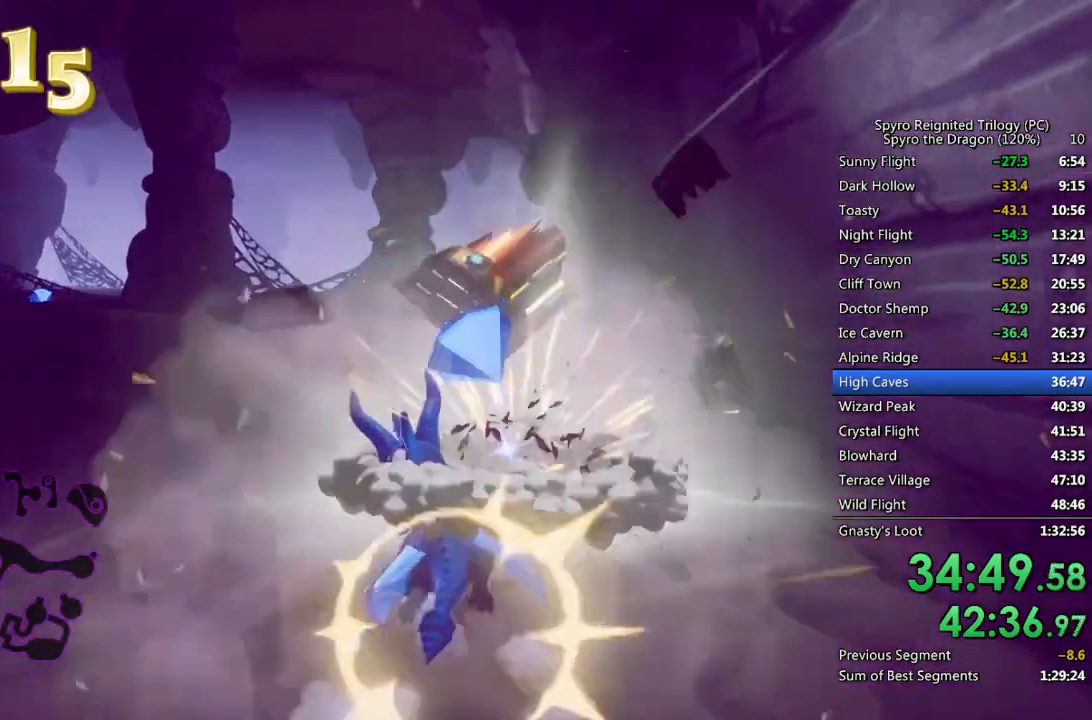
{"buttons": ["SQUARE"], "left_stick": "left", "right_stick": "center", "events": [[183, "CROSS", "down"], [333, "left_stick", "left"], [417, "CROSS", "up"]]}
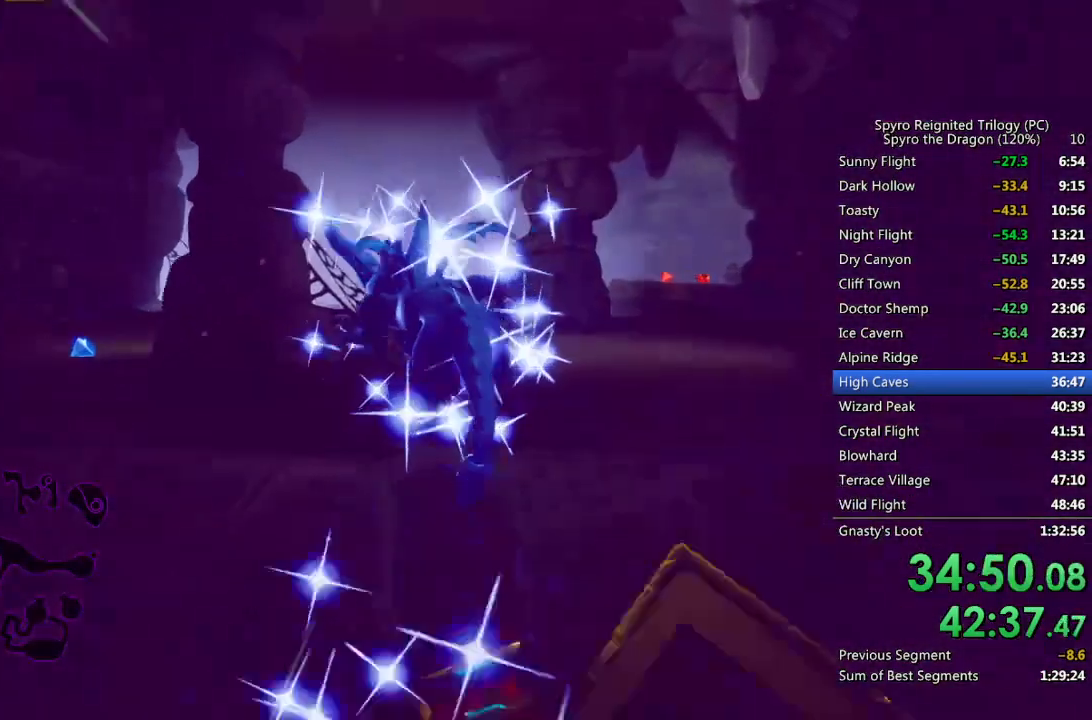
{"buttons": ["SQUARE"], "left_stick": "center", "right_stick": "center", "events": [[267, "left_stick", "center"]]}
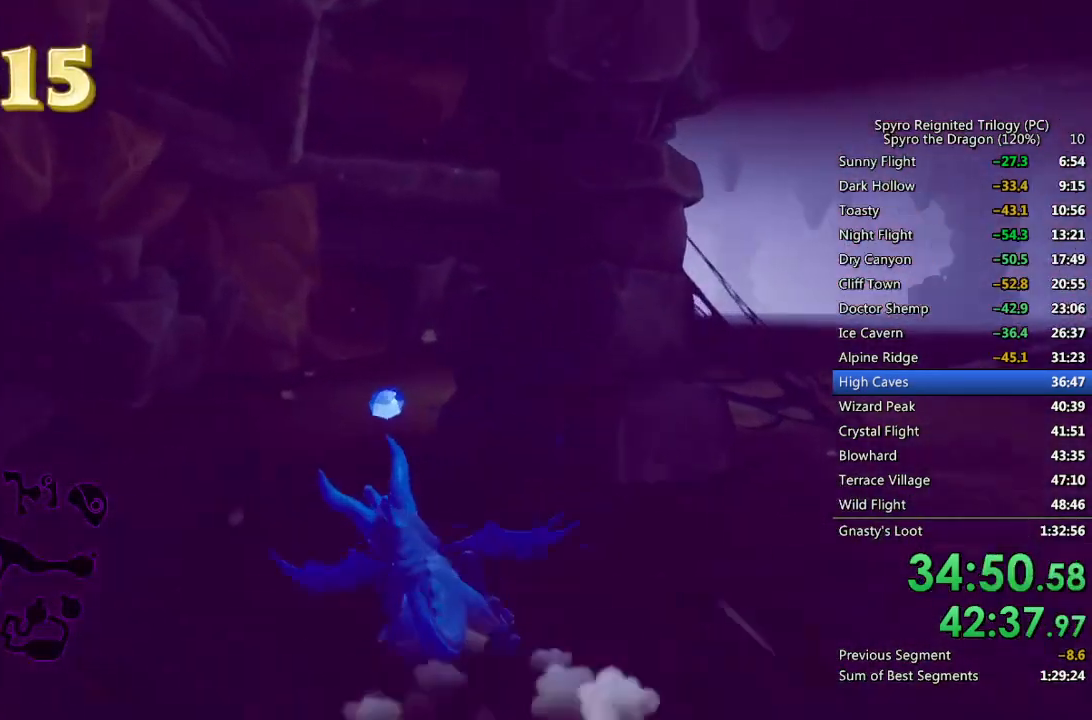
{"buttons": [], "left_stick": "right", "right_stick": "right", "events": [[267, "left_stick", "right"], [333, "right_stick", "right"], [367, "SQUARE", "up"]]}
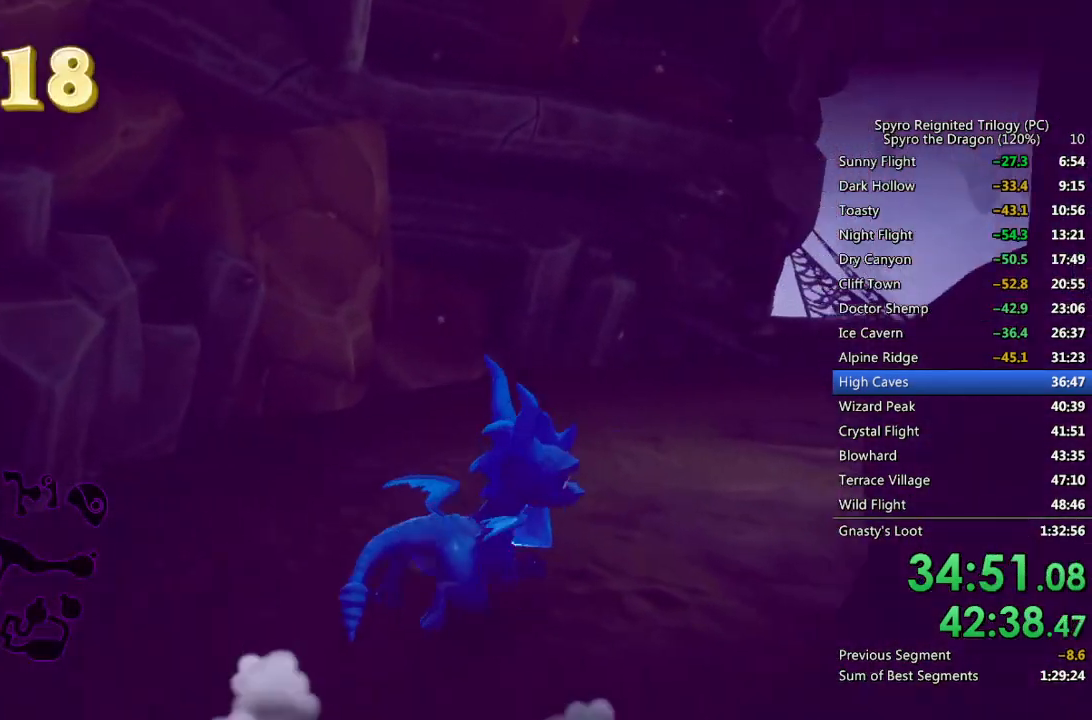
{"buttons": ["SQUARE"], "left_stick": "center", "right_stick": "center", "events": [[50, "SQUARE", "down"], [67, "right_stick", "center"], [417, "left_stick", "center"]]}
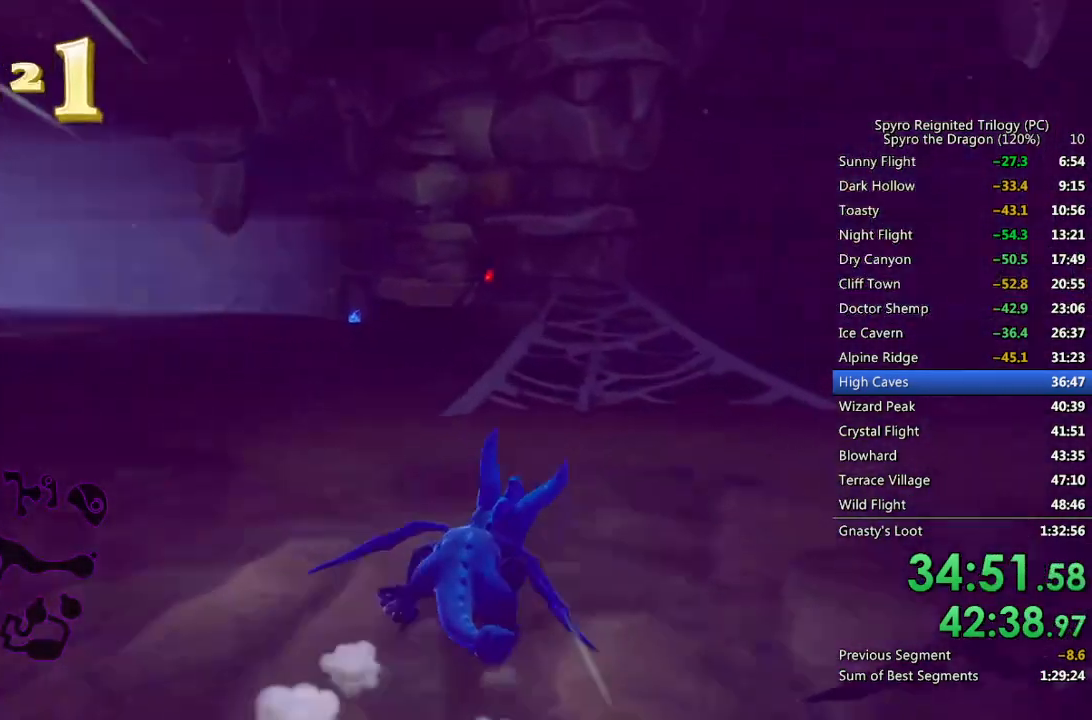
{"buttons": ["SQUARE"], "left_stick": "left", "right_stick": "center", "events": [[267, "left_stick", "left"], [350, "SQUARE", "up"], [500, "SQUARE", "down"]]}
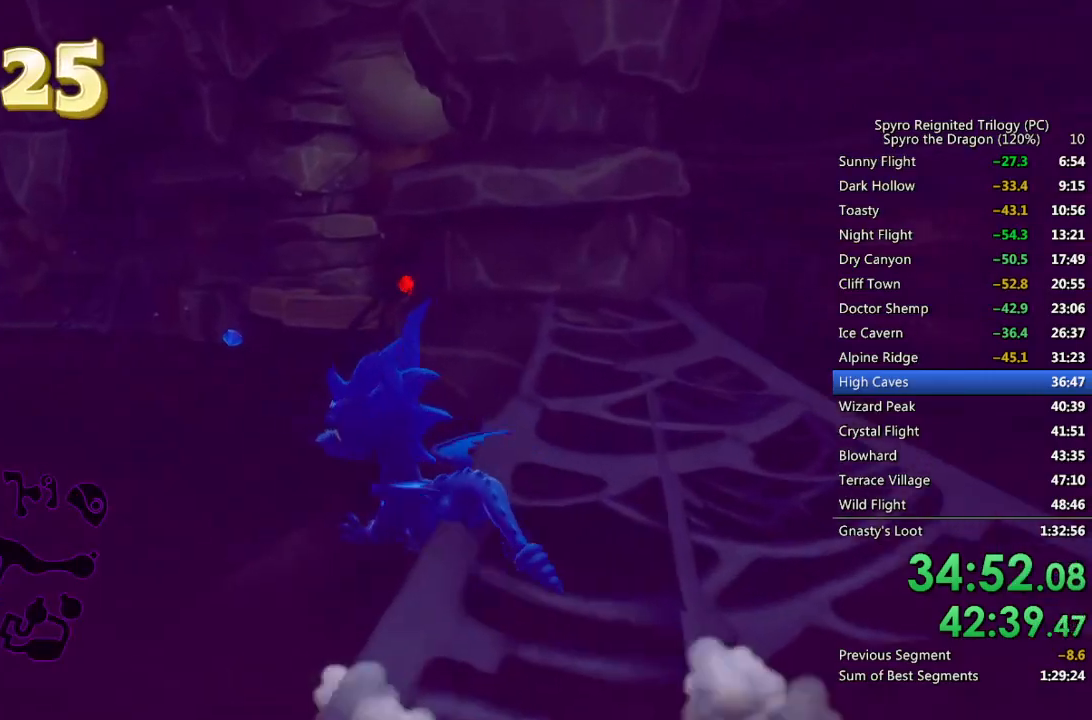
{"buttons": ["SQUARE"], "left_stick": "right", "right_stick": "center", "events": [[117, "left_stick", "up-right"], [283, "left_stick", "right"]]}
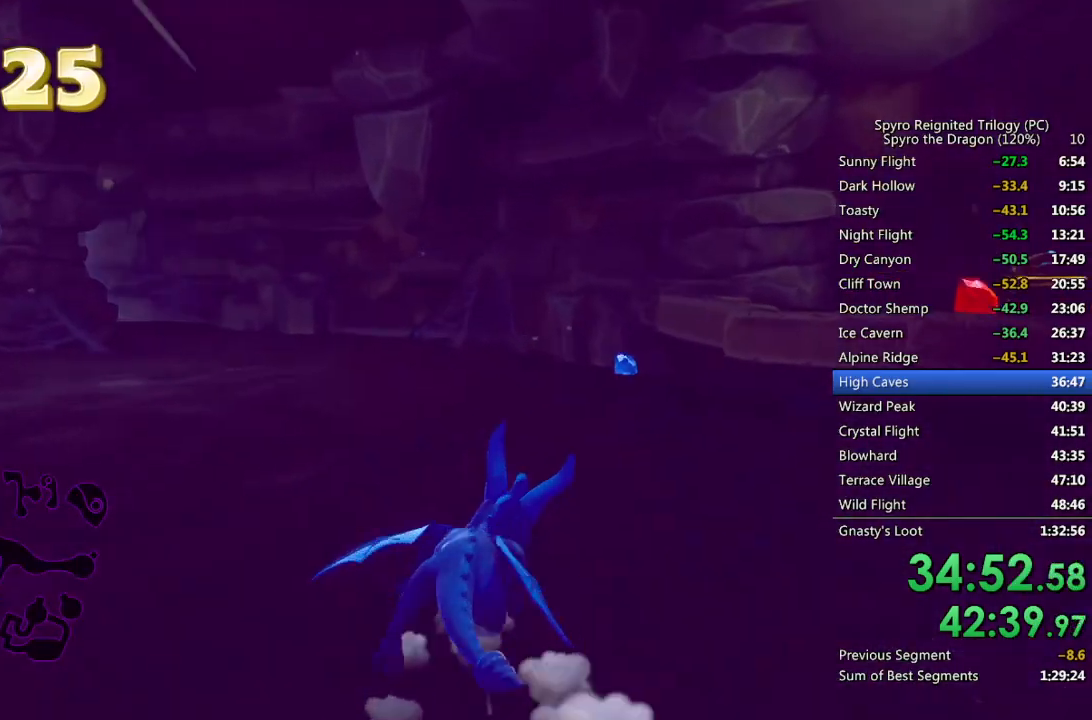
{"buttons": [], "left_stick": "right", "right_stick": "center", "events": [[150, "CROSS", "down"], [433, "CROSS", "up"], [467, "SQUARE", "up"]]}
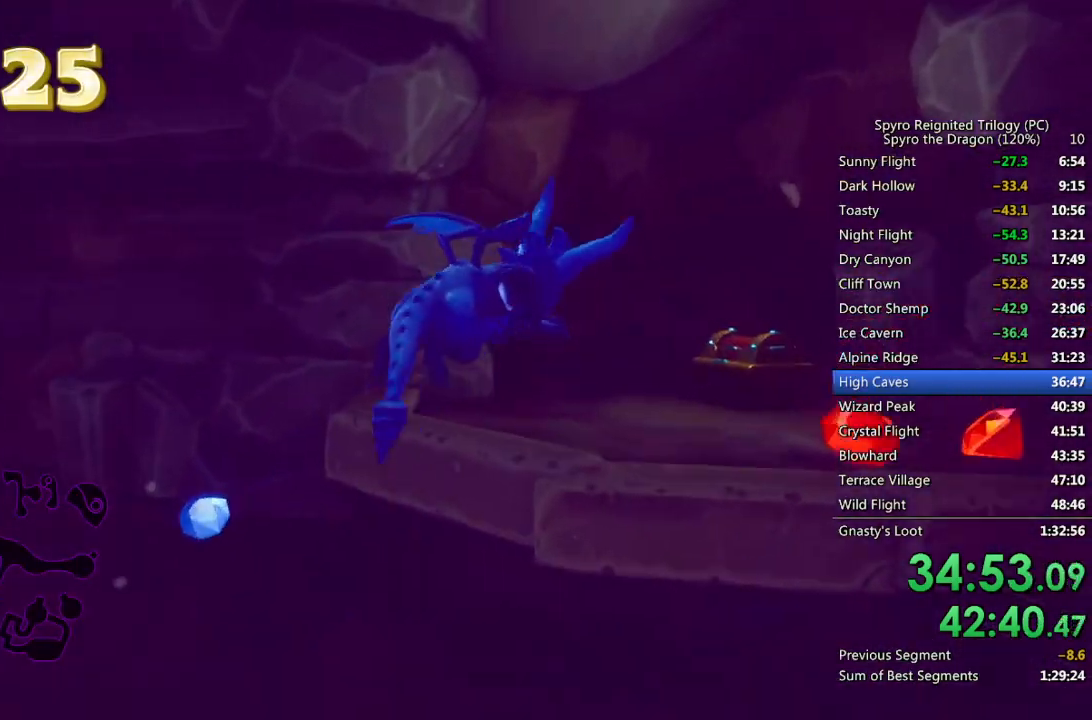
{"buttons": [], "left_stick": "right", "right_stick": "center", "events": []}
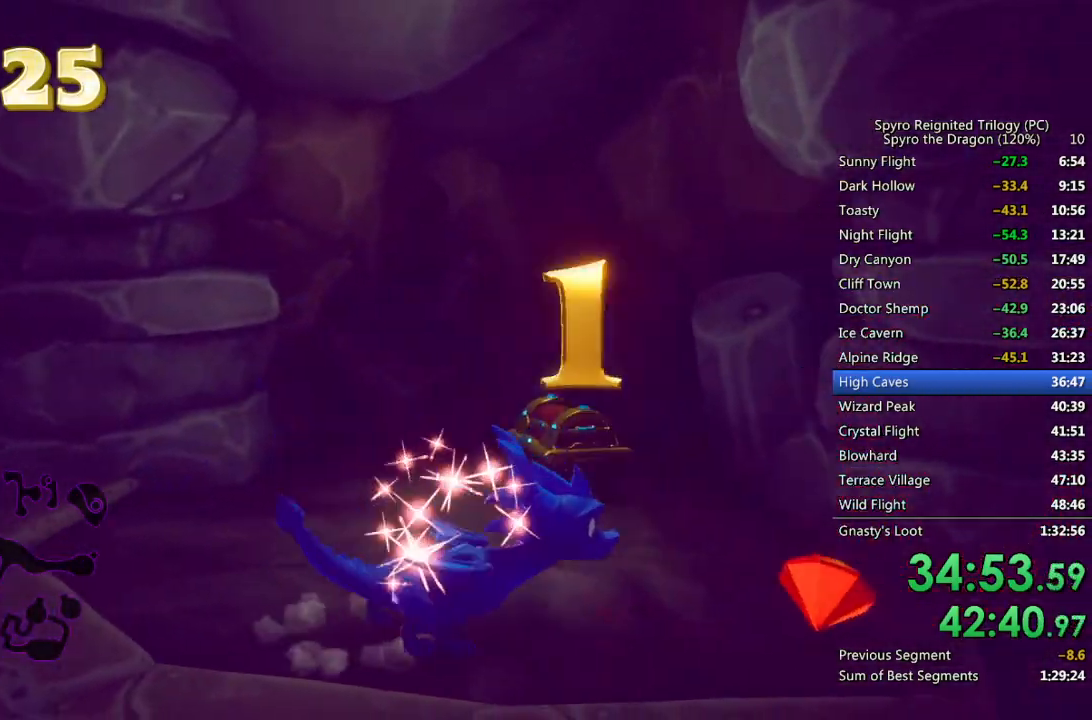
{"buttons": ["SQUARE"], "left_stick": "up", "right_stick": "center", "events": [[50, "left_stick", "up-right"], [67, "right_stick", "down"], [133, "right_stick", "center"], [150, "left_stick", "center"], [233, "left_stick", "up"], [367, "SQUARE", "down"]]}
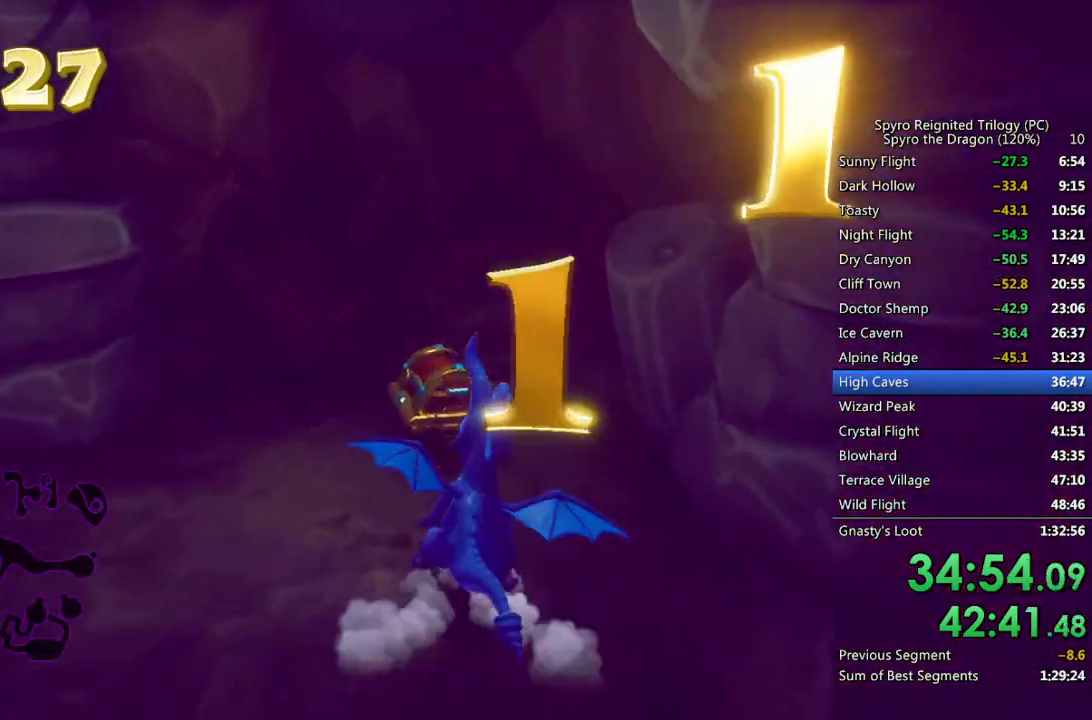
{"buttons": [], "left_stick": "up-left", "right_stick": "center", "events": [[17, "SQUARE", "up"], [17, "right_stick", "down-left"], [83, "left_stick", "down-left"], [367, "left_stick", "left"], [400, "right_stick", "center"], [417, "SQUARE", "down"], [467, "left_stick", "up-left"], [500, "SQUARE", "up"]]}
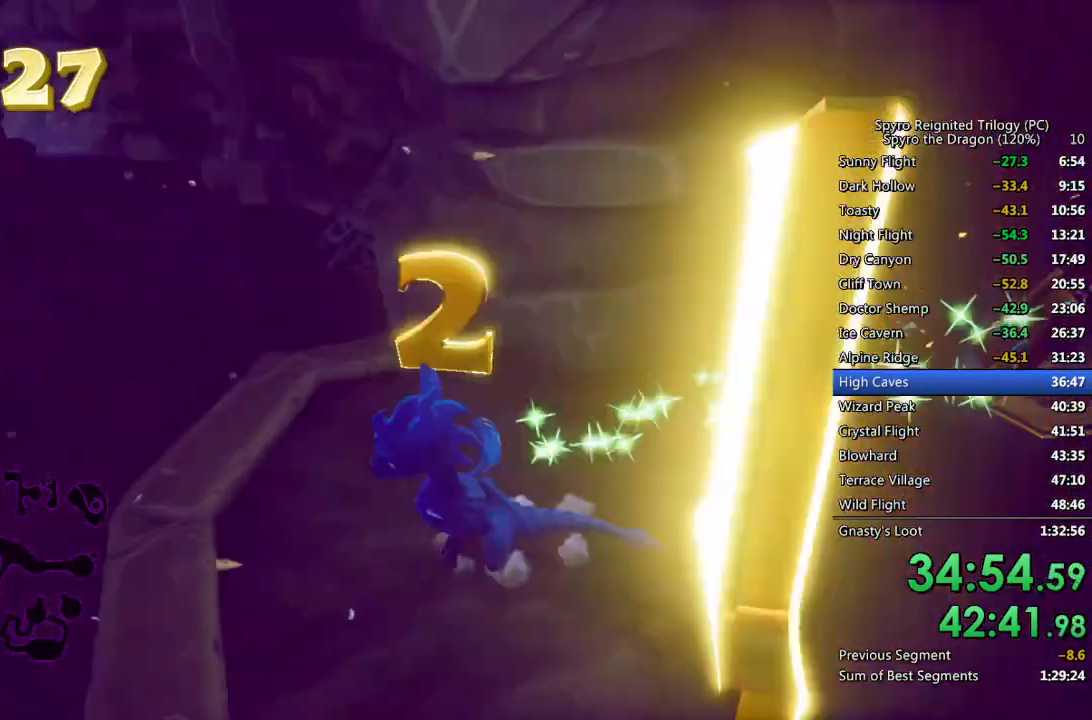
{"buttons": [], "left_stick": "right", "right_stick": "left", "events": [[33, "left_stick", "up"], [50, "right_stick", "down-left"], [83, "left_stick", "up-right"], [333, "right_stick", "center"], [417, "left_stick", "right"], [483, "right_stick", "left"]]}
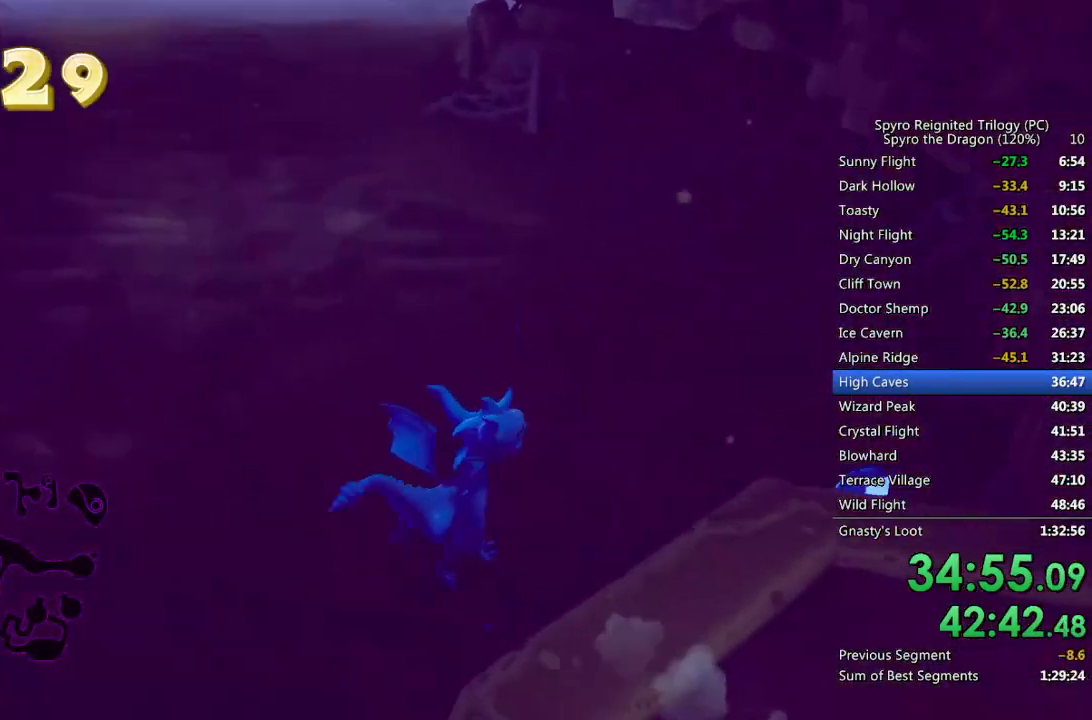
{"buttons": [], "left_stick": "center", "right_stick": "up-left", "events": [[17, "right_stick", "up-left"], [267, "right_stick", "center"], [383, "right_stick", "up-left"], [467, "left_stick", "center"]]}
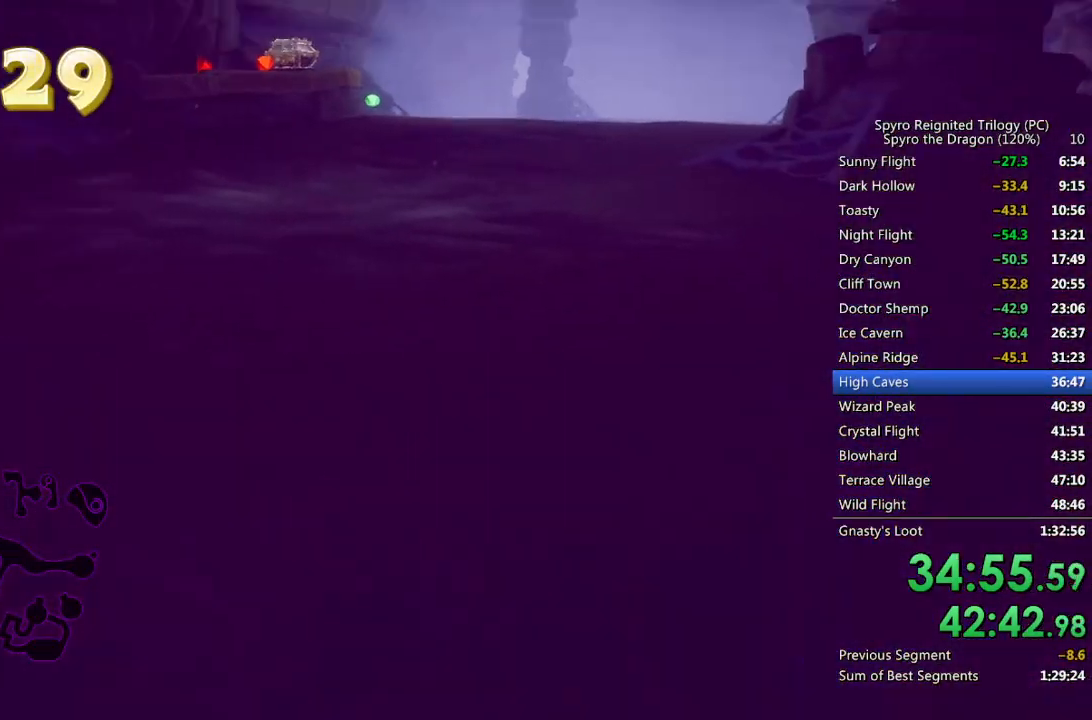
{"buttons": ["SQUARE"], "left_stick": "center", "right_stick": "center", "events": [[50, "left_stick", "up"], [67, "right_stick", "center"], [250, "SQUARE", "down"], [467, "left_stick", "center"]]}
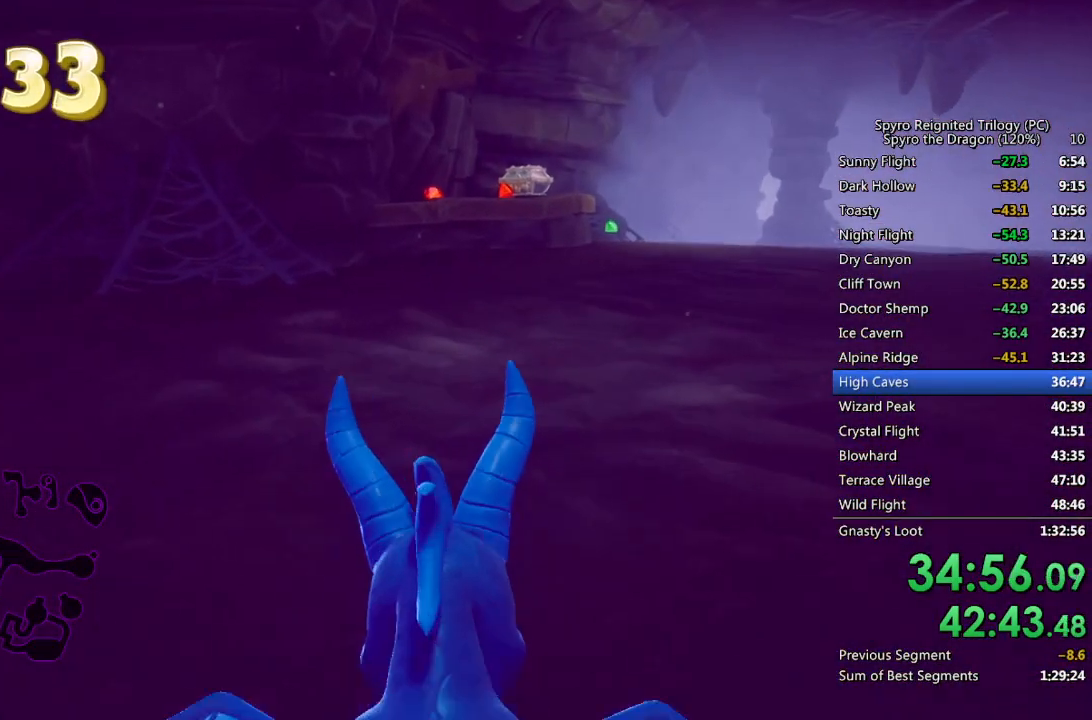
{"buttons": ["SQUARE"], "left_stick": "center", "right_stick": "center", "events": [[167, "left_stick", "left"], [267, "left_stick", "center"]]}
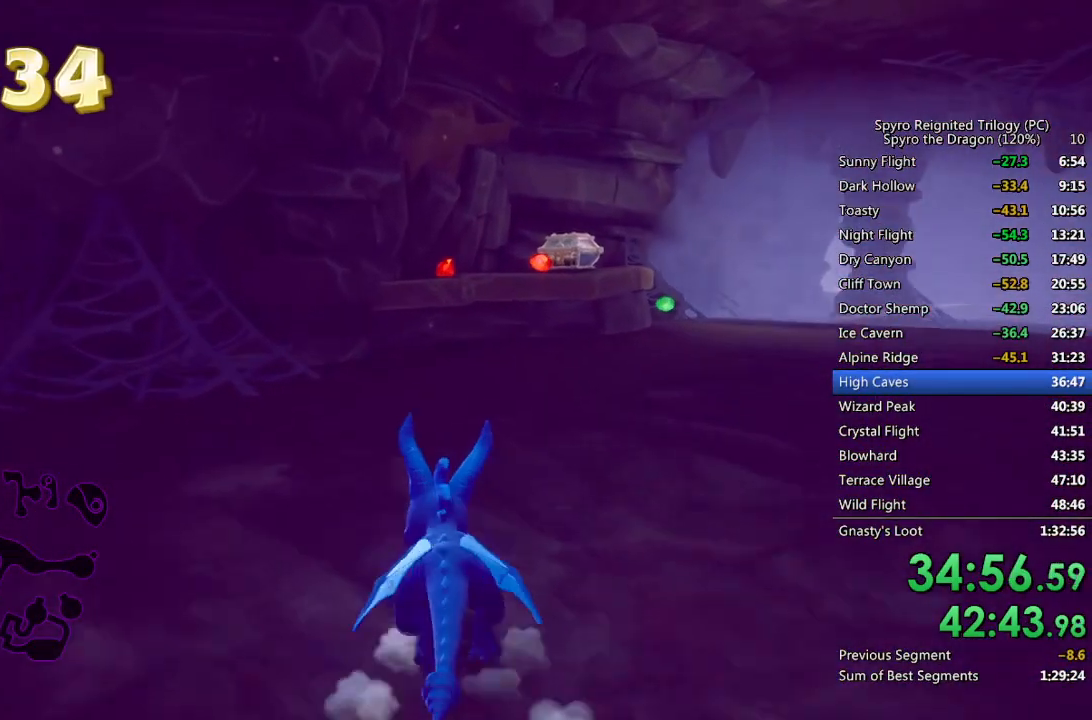
{"buttons": ["CROSS", "SQUARE"], "left_stick": "center", "right_stick": "center", "events": [[333, "CROSS", "down"]]}
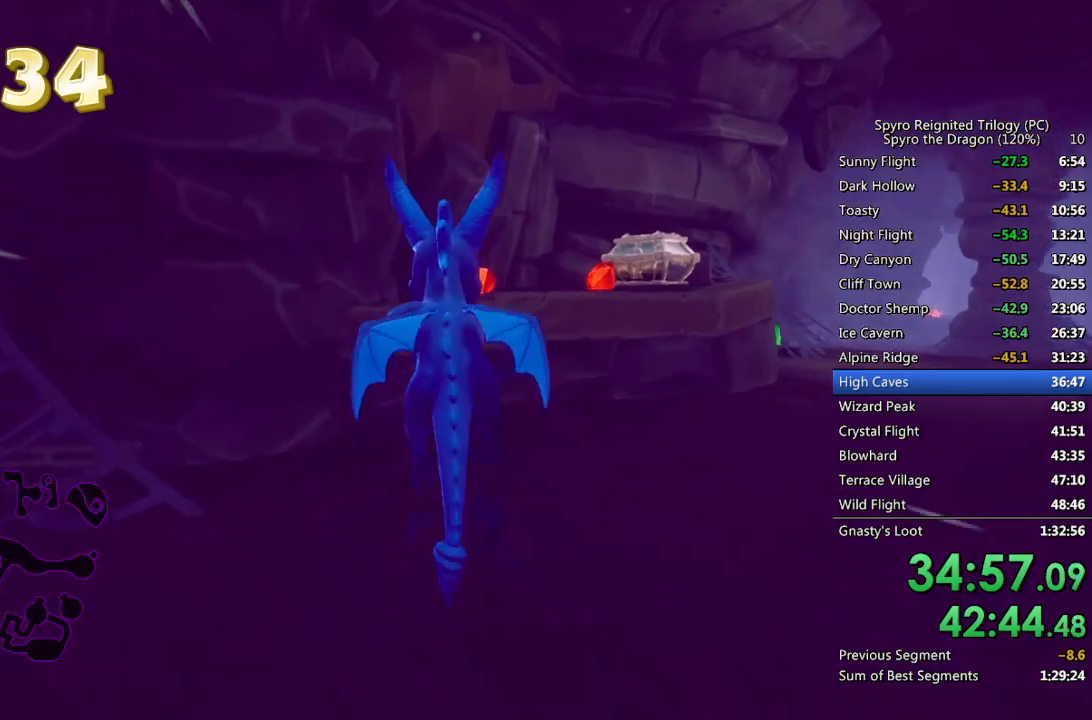
{"buttons": [], "left_stick": "up-right", "right_stick": "center", "events": [[17, "left_stick", "up"], [267, "CROSS", "up"], [267, "SQUARE", "up"], [333, "CROSS", "down"], [417, "CROSS", "up"], [450, "left_stick", "up-right"]]}
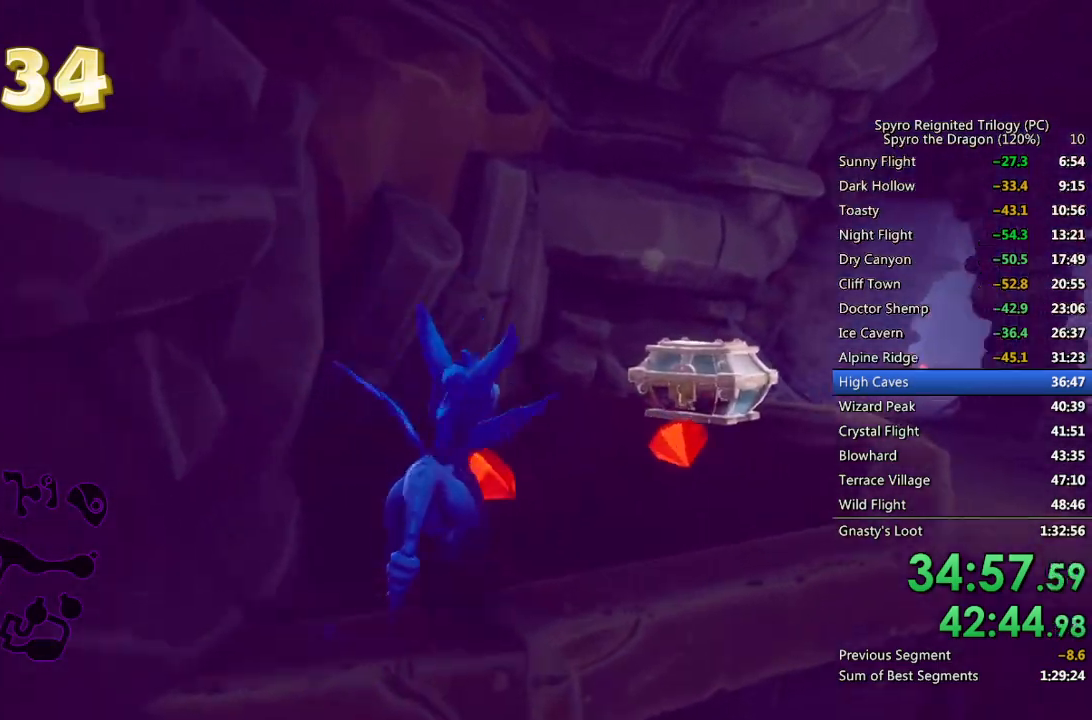
{"buttons": ["SQUARE"], "left_stick": "up-left", "right_stick": "center", "events": [[17, "right_stick", "right"], [217, "right_stick", "center"], [317, "left_stick", "up"], [450, "SQUARE", "down"], [450, "left_stick", "up-left"]]}
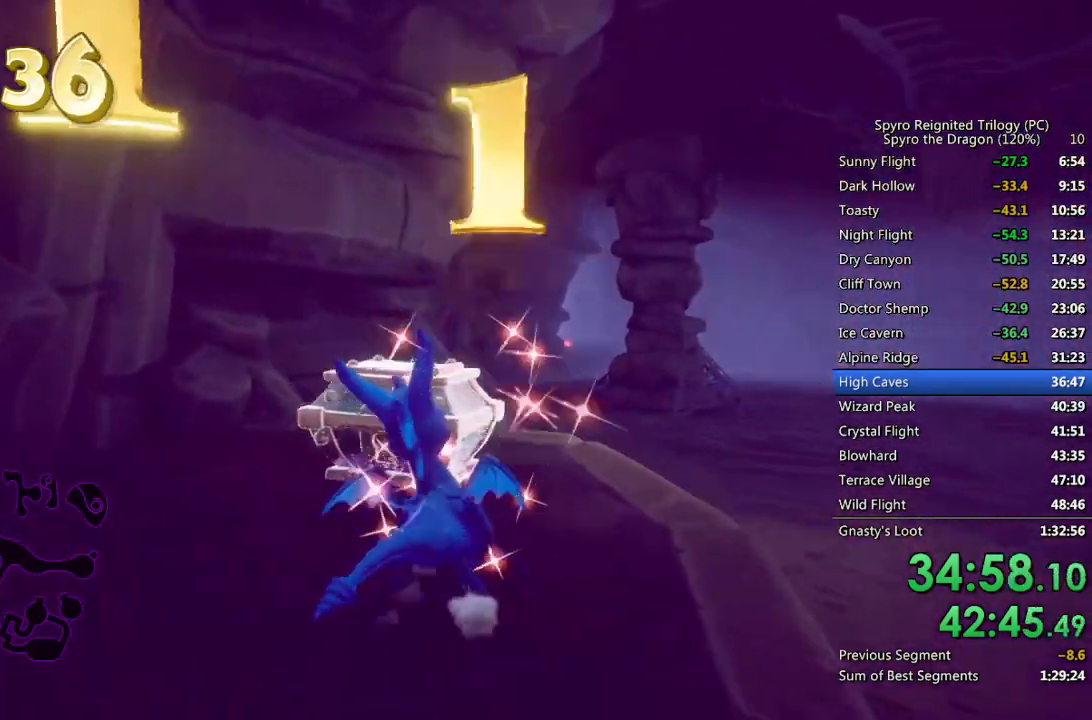
{"buttons": [], "left_stick": "up-right", "right_stick": "center", "events": [[133, "left_stick", "up-right"], [167, "SQUARE", "up"], [167, "right_stick", "down-left"], [450, "right_stick", "center"]]}
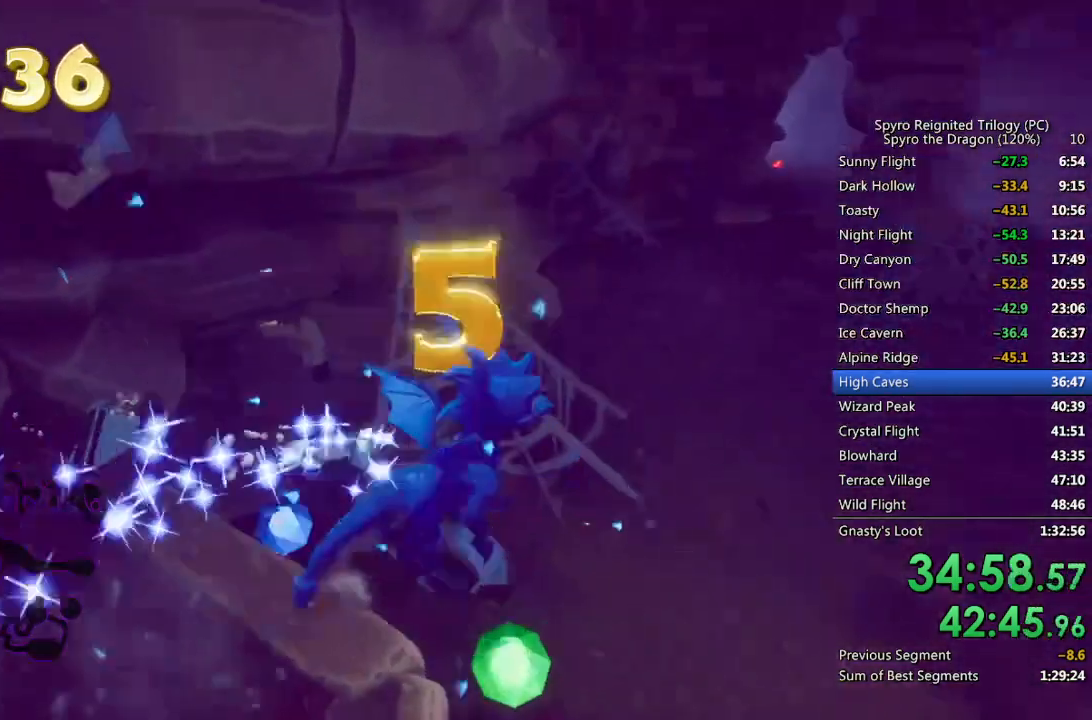
{"buttons": [], "left_stick": "up-left", "right_stick": "right", "events": [[67, "left_stick", "center"], [150, "right_stick", "left"], [200, "left_stick", "up-left"], [383, "right_stick", "center"], [483, "right_stick", "right"]]}
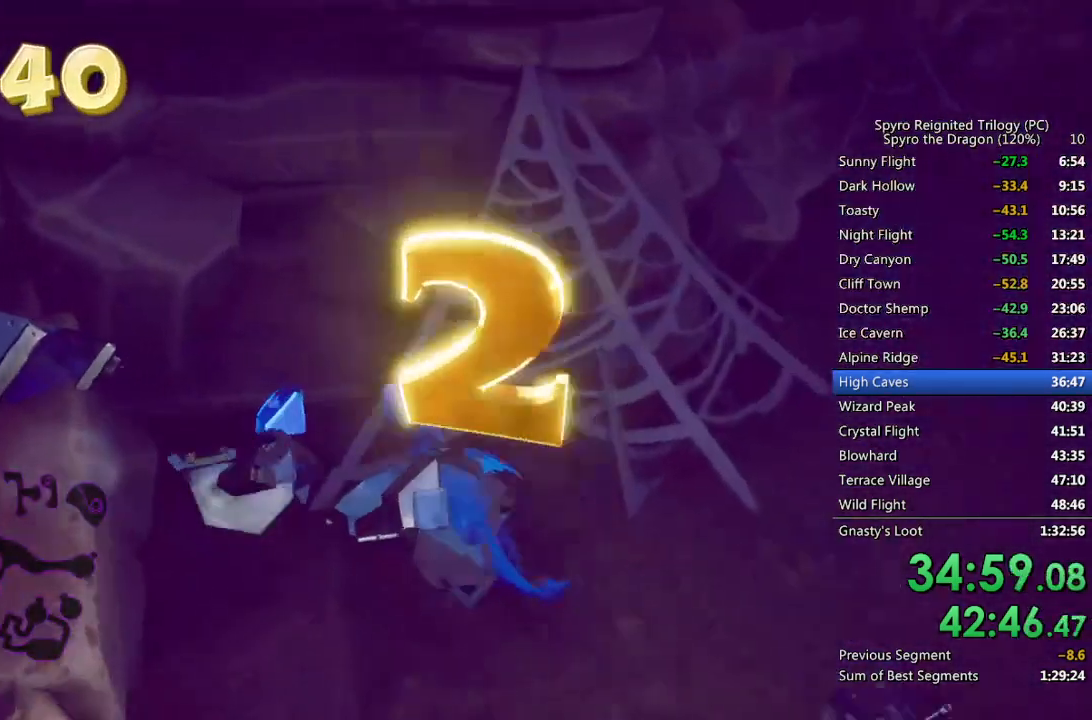
{"buttons": ["SQUARE"], "left_stick": "up-right", "right_stick": "center", "events": [[133, "left_stick", "right"], [200, "right_stick", "center"], [333, "left_stick", "up-right"], [417, "SQUARE", "down"]]}
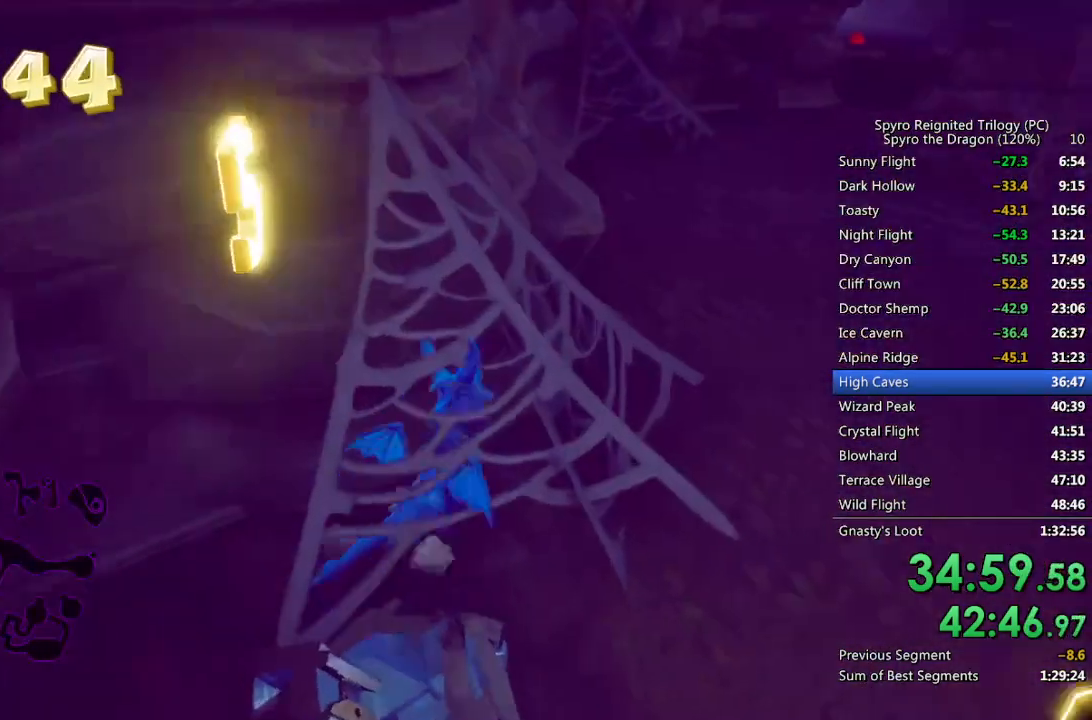
{"buttons": ["SQUARE"], "left_stick": "center", "right_stick": "center", "events": [[33, "left_stick", "up-left"], [233, "left_stick", "center"]]}
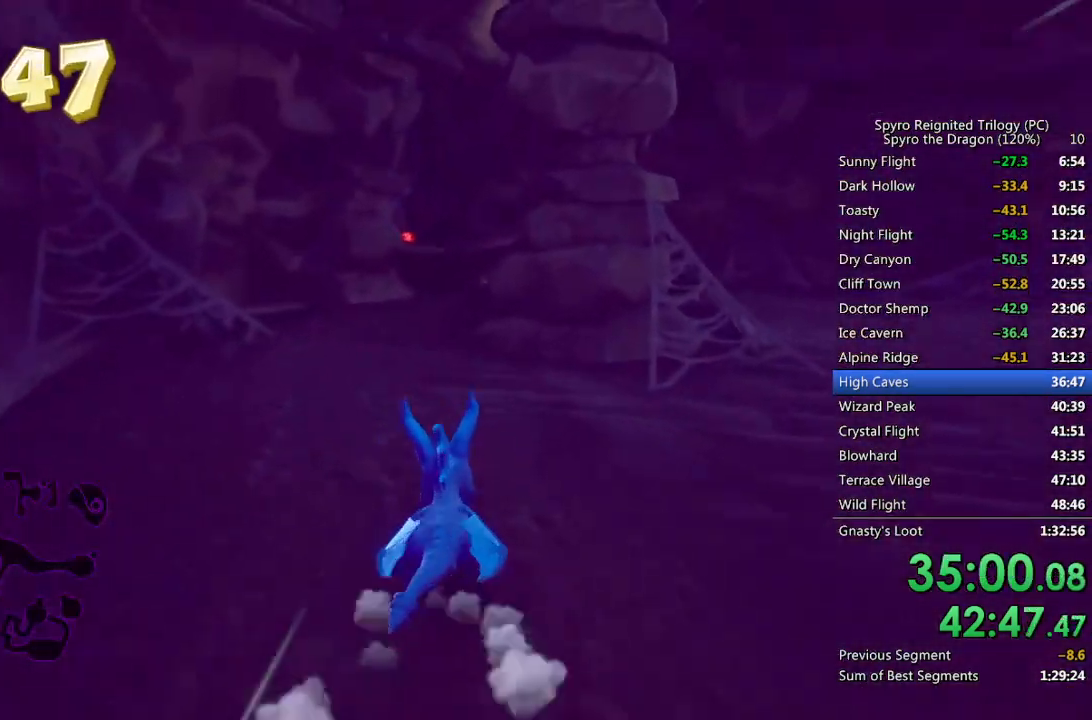
{"buttons": ["SQUARE"], "left_stick": "center", "right_stick": "center", "events": [[67, "left_stick", "left"], [200, "left_stick", "center"]]}